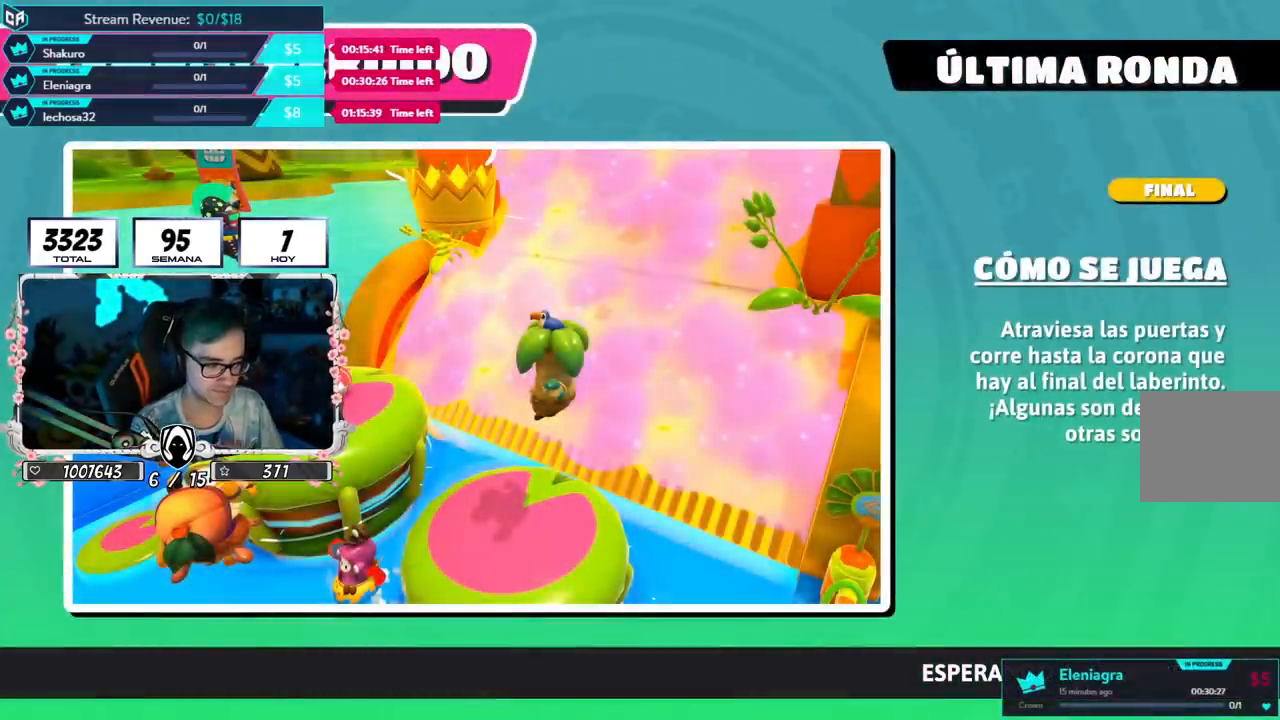
Gameplay with a controller (PlayStation layout); each line is a JSON object with the inputs held at the frame after it. "events" lists button and stick changes between this image and that frame as [ms after this image, input, new state], when the widget could be followed in between.
{"buttons": [], "left_stick": "center", "right_stick": "center", "events": []}
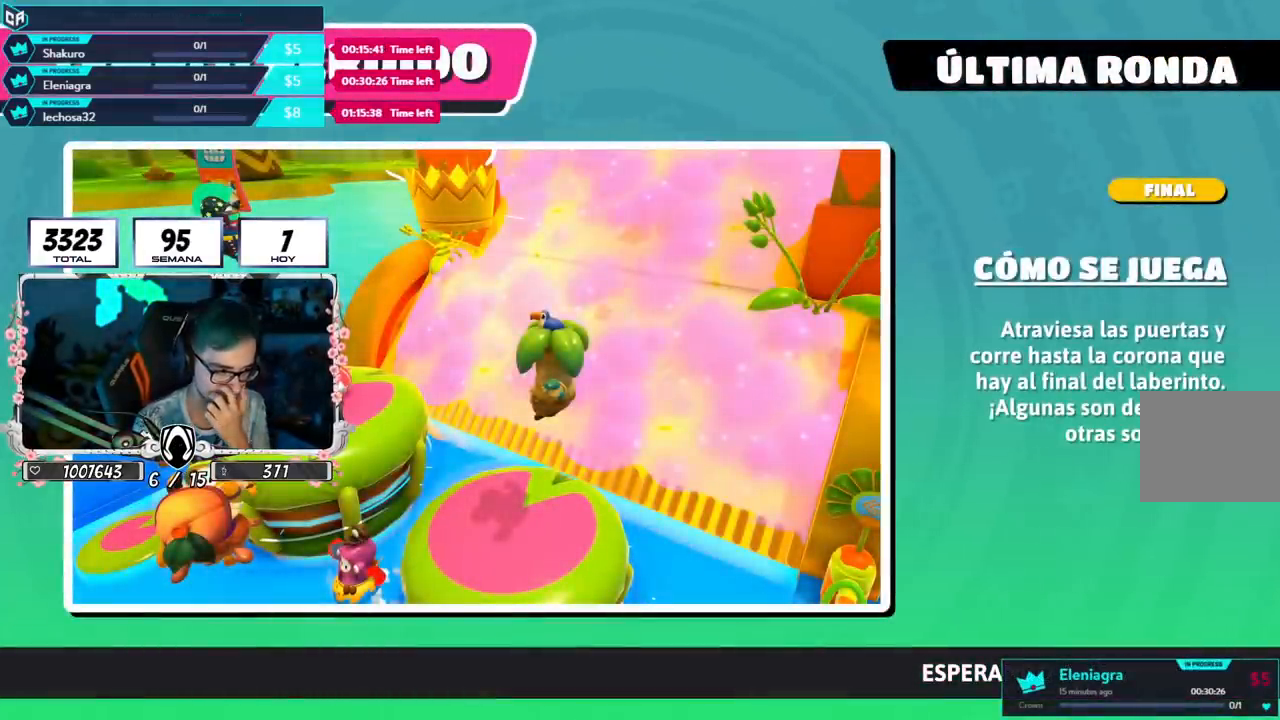
{"buttons": [], "left_stick": "center", "right_stick": "center", "events": []}
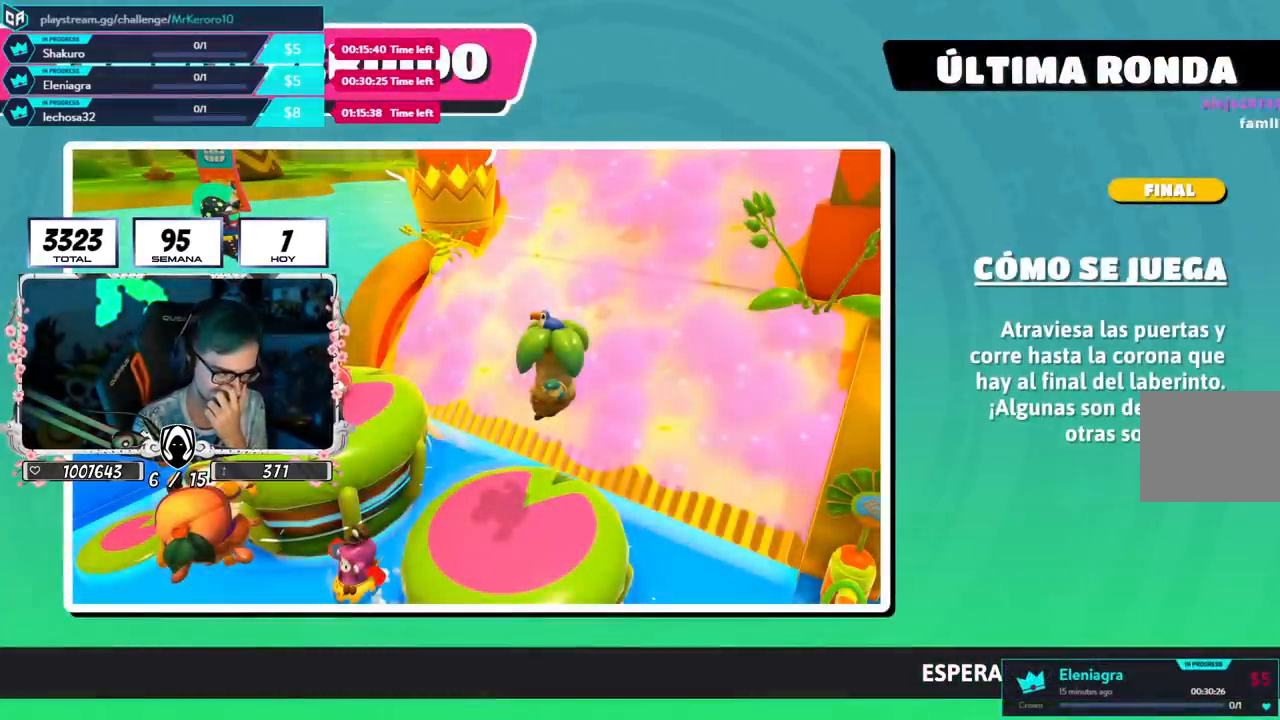
{"buttons": [], "left_stick": "center", "right_stick": "center", "events": []}
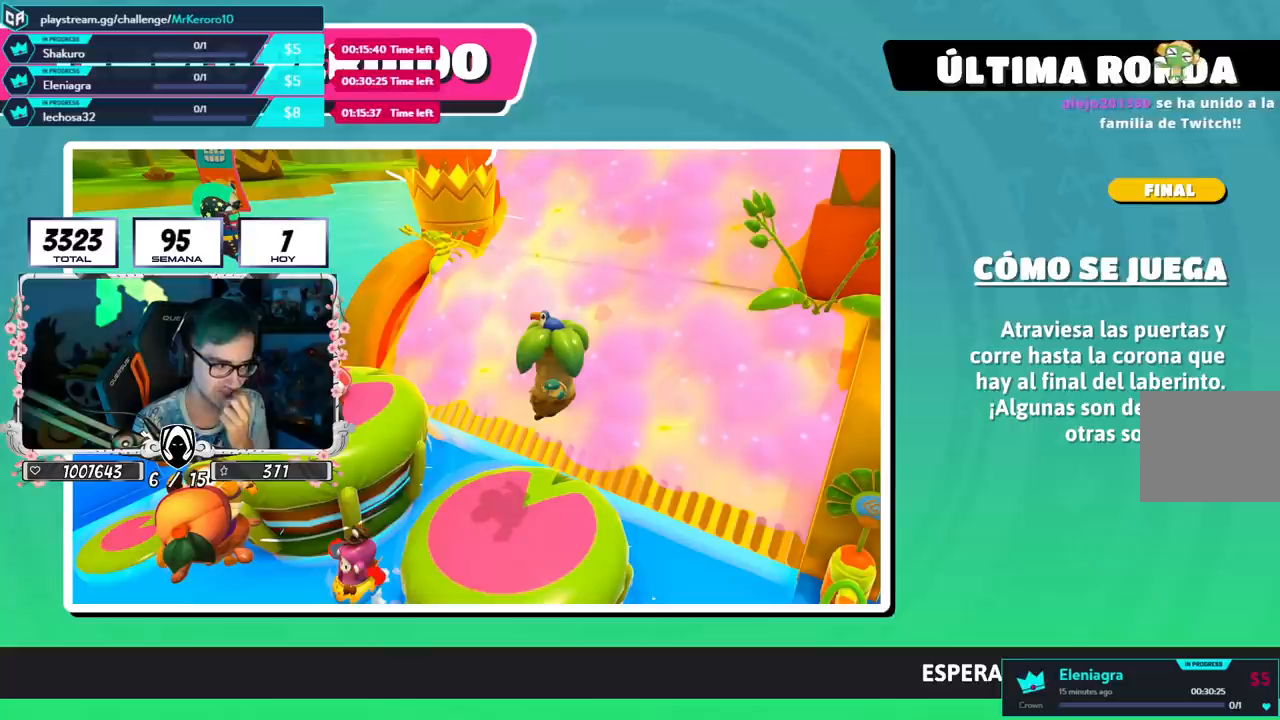
{"buttons": [], "left_stick": "center", "right_stick": "center", "events": []}
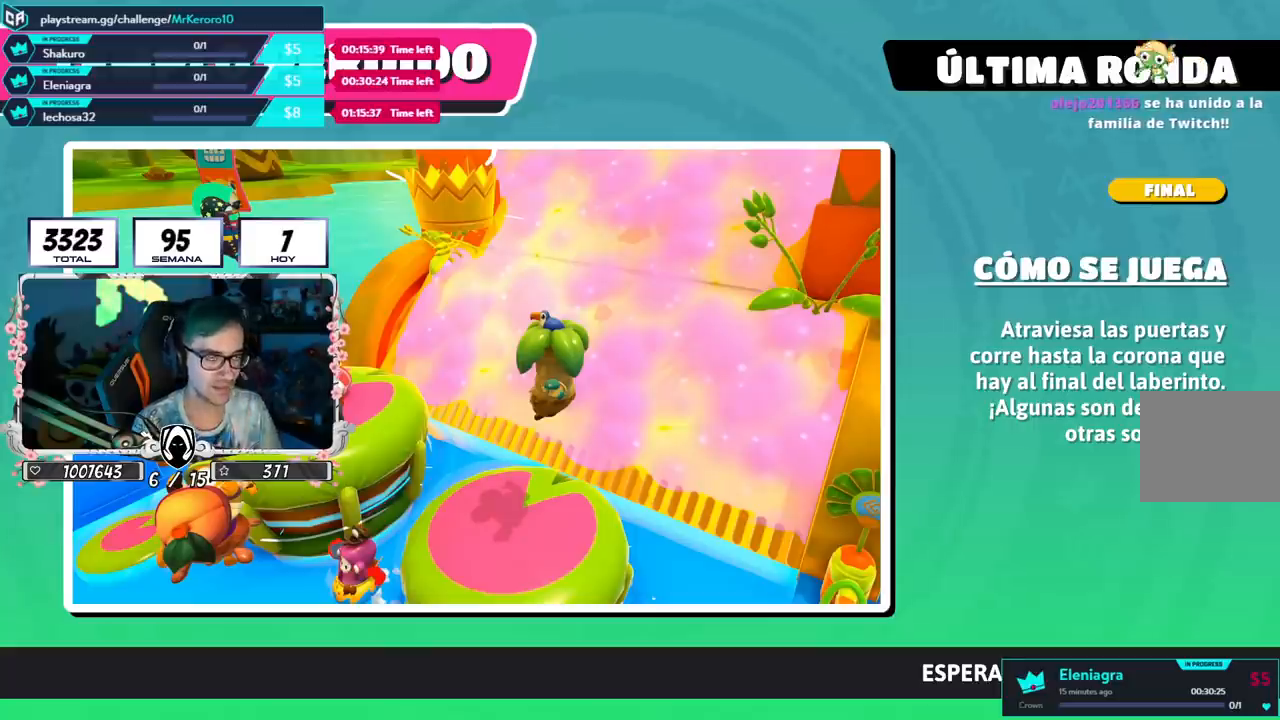
{"buttons": [], "left_stick": "center", "right_stick": "center", "events": []}
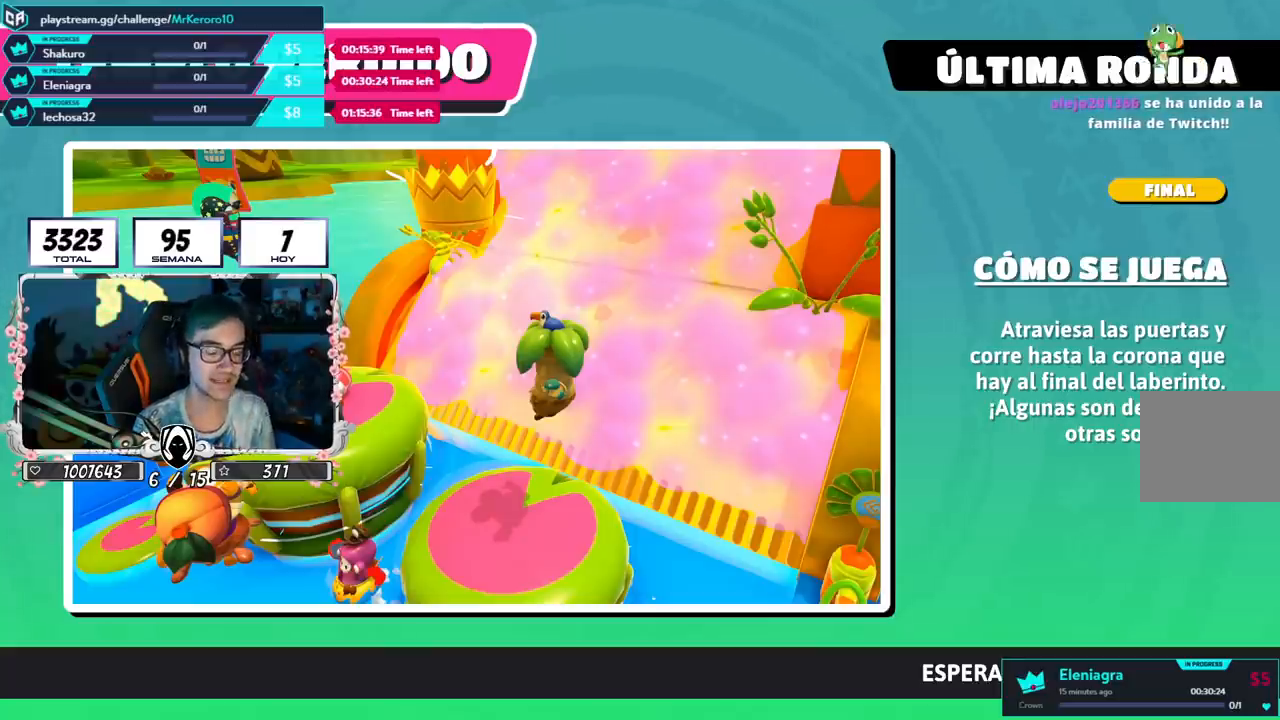
{"buttons": [], "left_stick": "center", "right_stick": "center", "events": []}
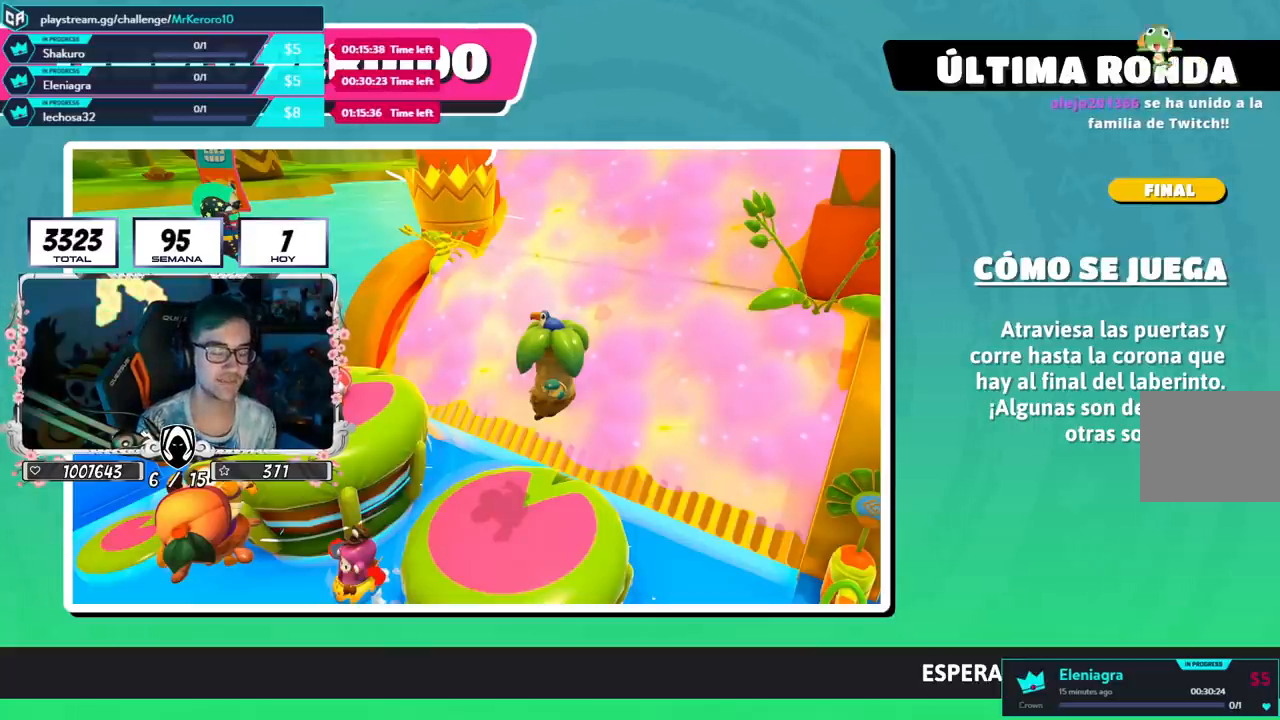
{"buttons": [], "left_stick": "center", "right_stick": "center", "events": []}
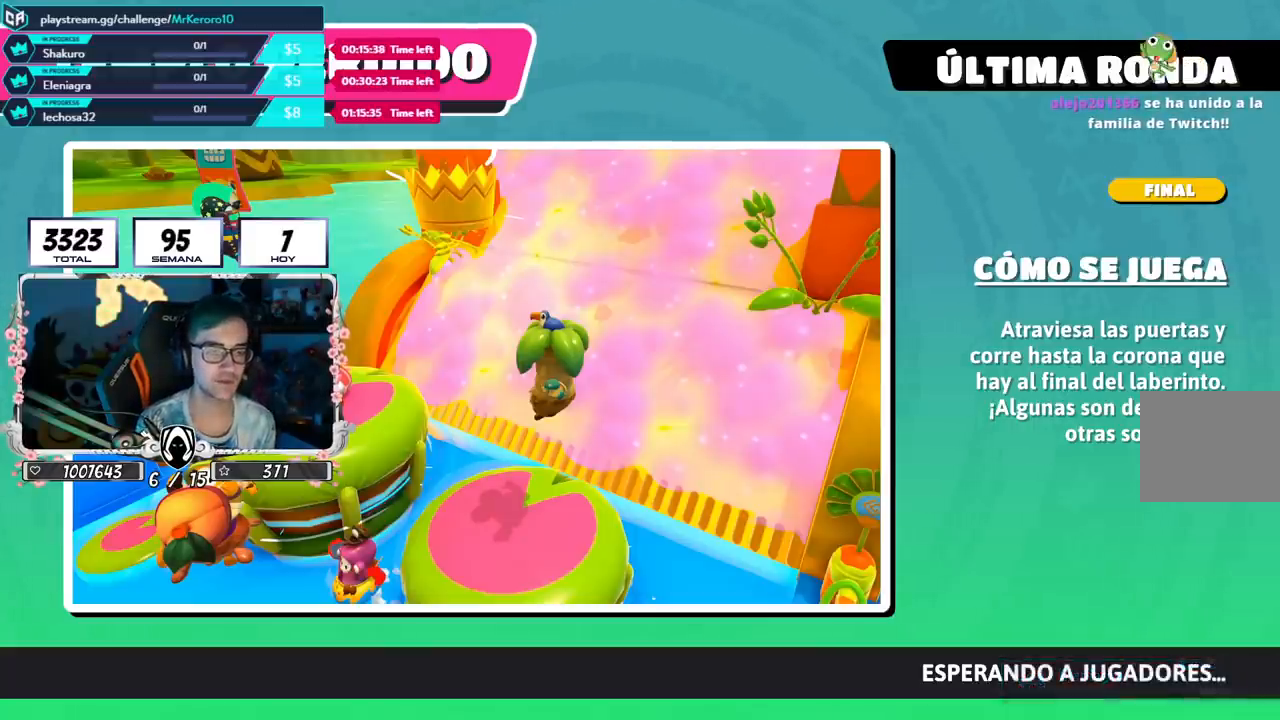
{"buttons": [], "left_stick": "center", "right_stick": "center", "events": []}
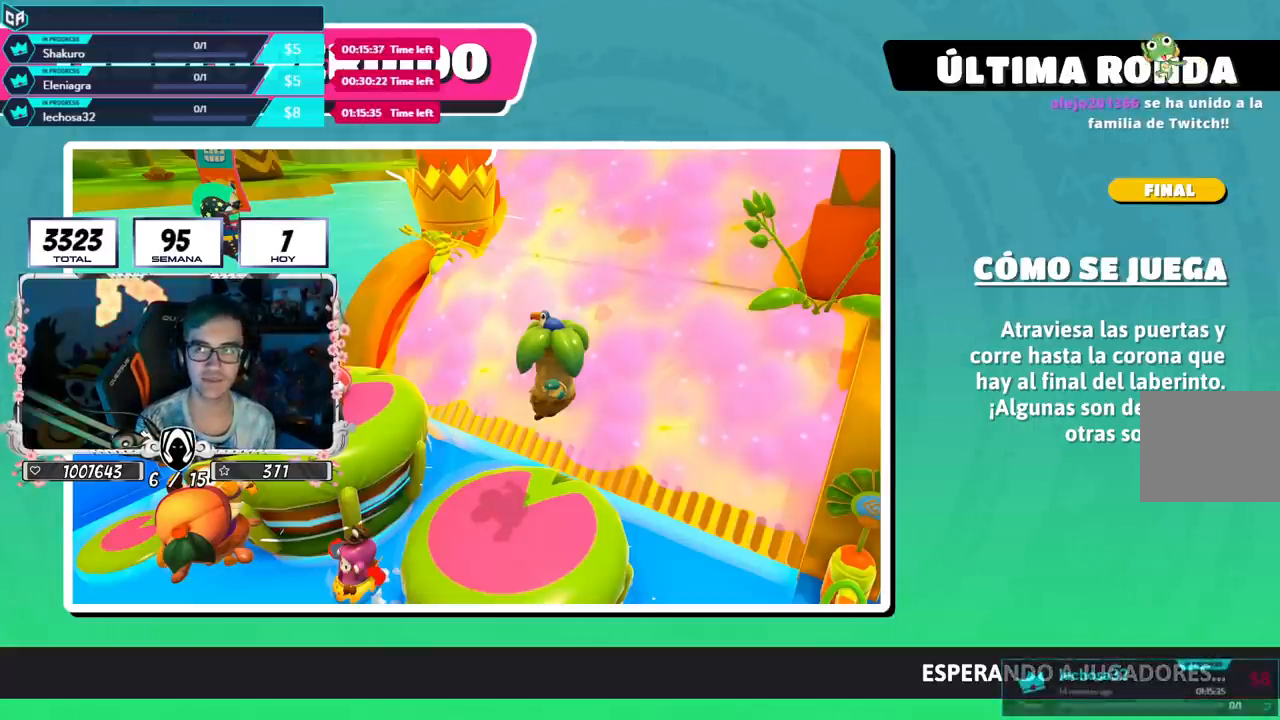
{"buttons": [], "left_stick": "up", "right_stick": "down", "events": [[33, "right_stick", "down"], [100, "left_stick", "up-right"], [267, "left_stick", "up"]]}
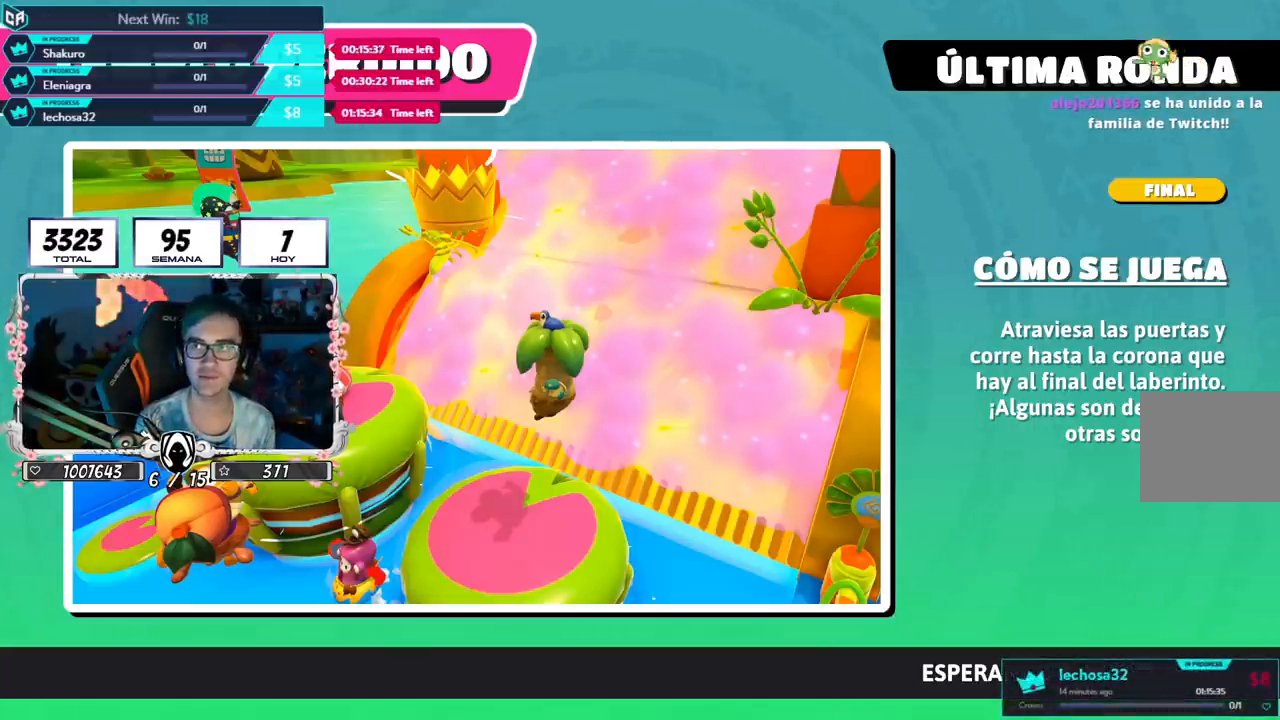
{"buttons": [], "left_stick": "up", "right_stick": "center", "events": [[84, "right_stick", "center"]]}
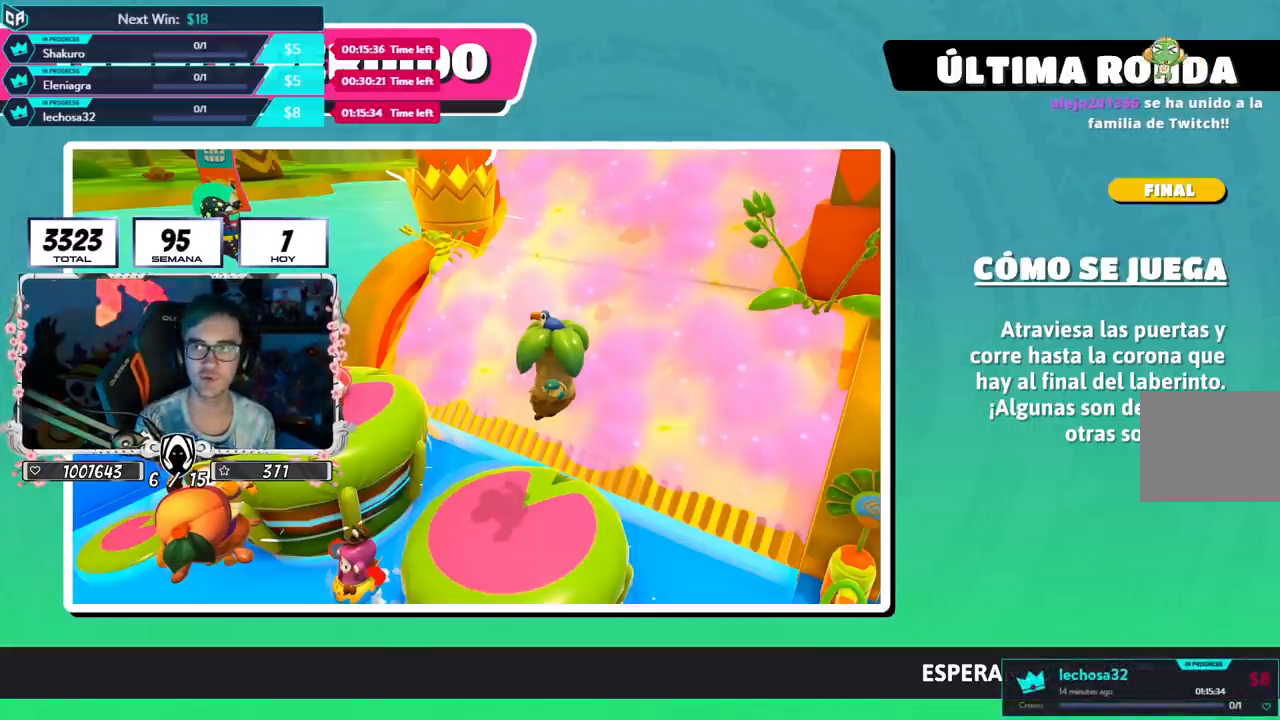
{"buttons": [], "left_stick": "up", "right_stick": "center", "events": []}
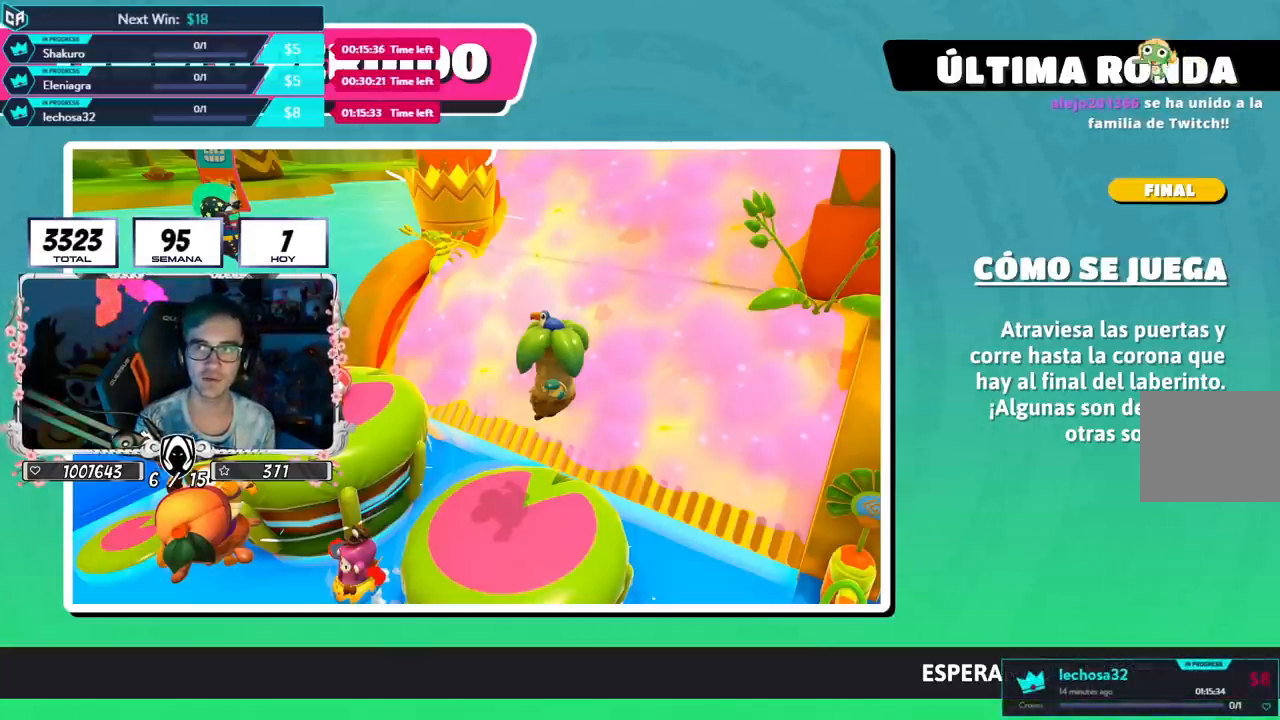
{"buttons": [], "left_stick": "up", "right_stick": "center", "events": []}
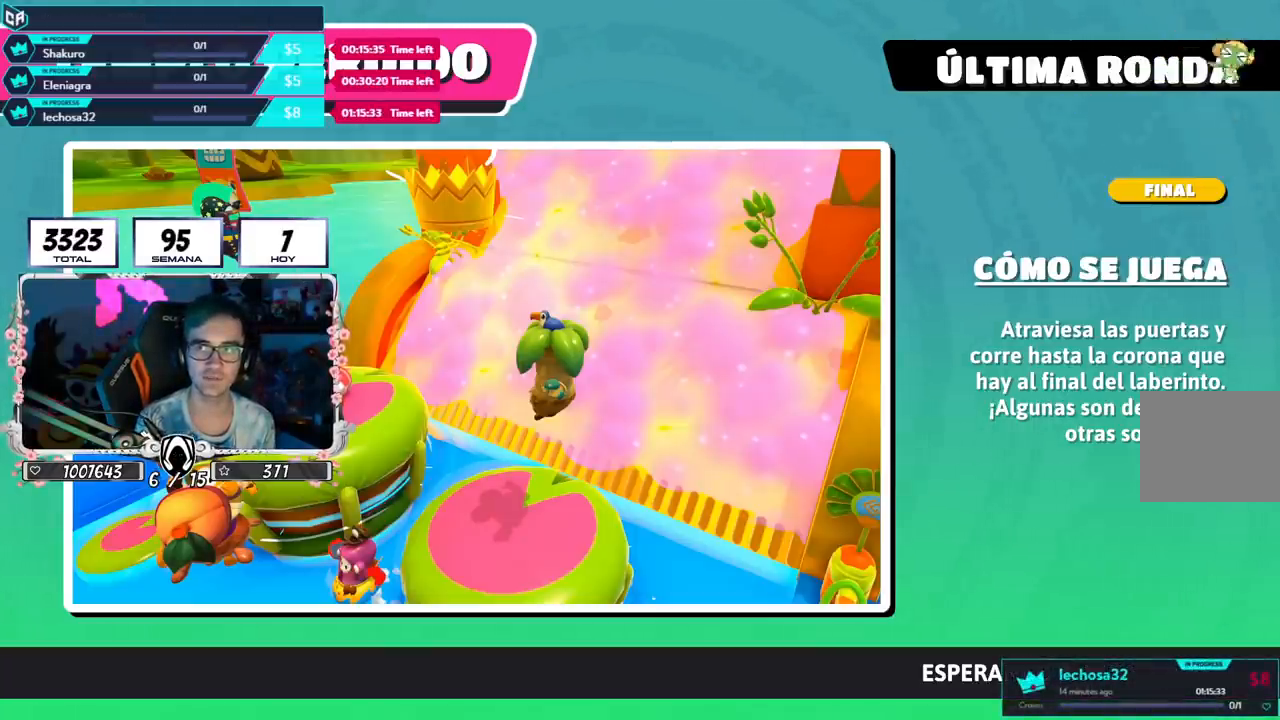
{"buttons": [], "left_stick": "up", "right_stick": "center", "events": []}
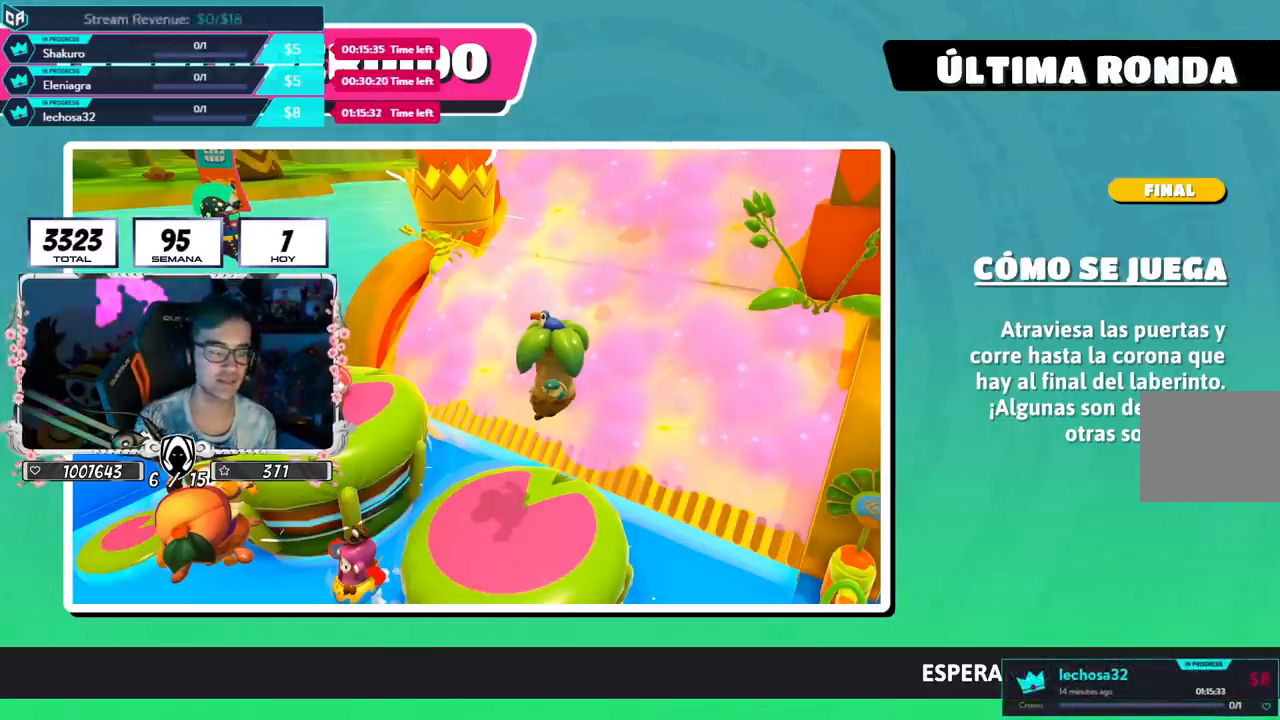
{"buttons": [], "left_stick": "up", "right_stick": "center", "events": []}
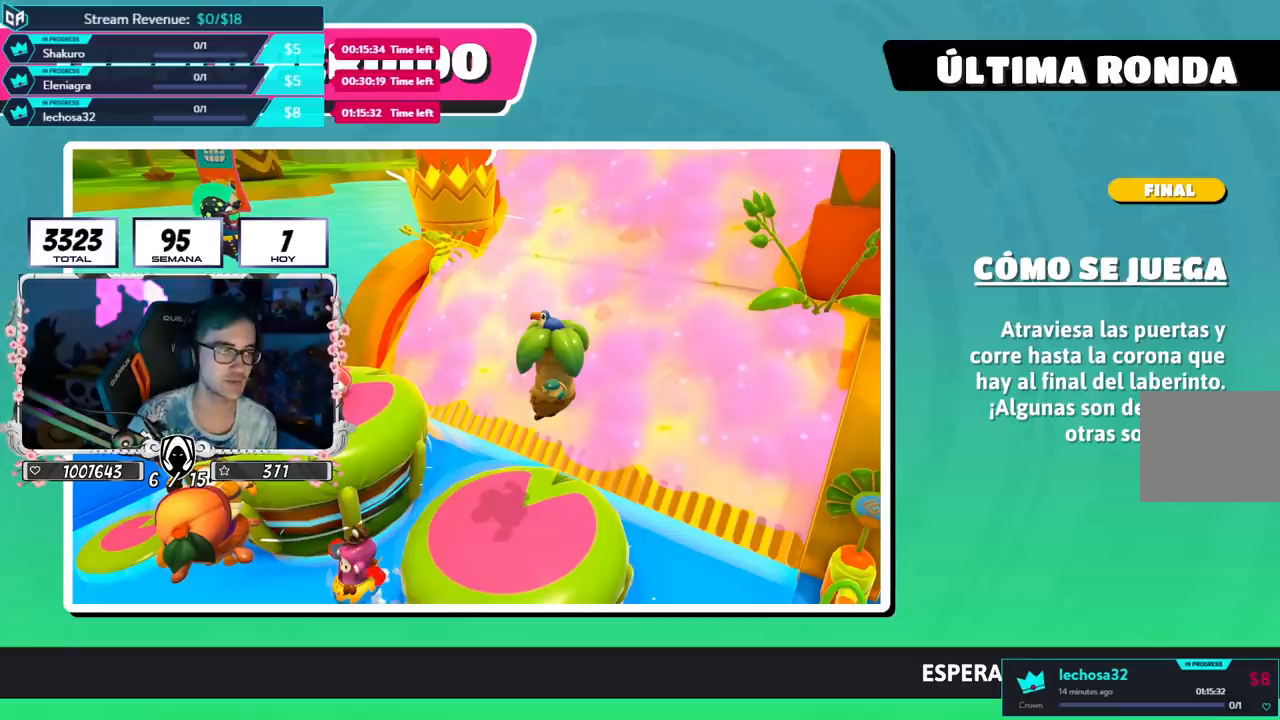
{"buttons": [], "left_stick": "up", "right_stick": "center", "events": []}
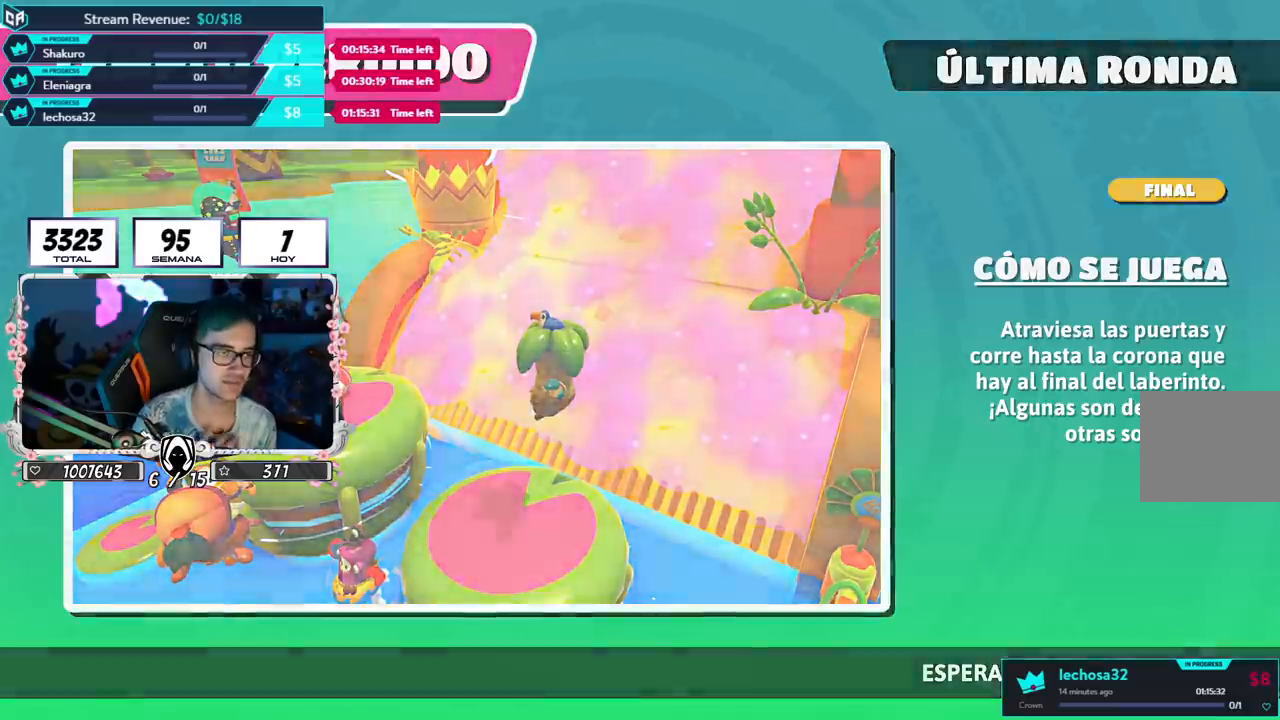
{"buttons": [], "left_stick": "up", "right_stick": "center", "events": []}
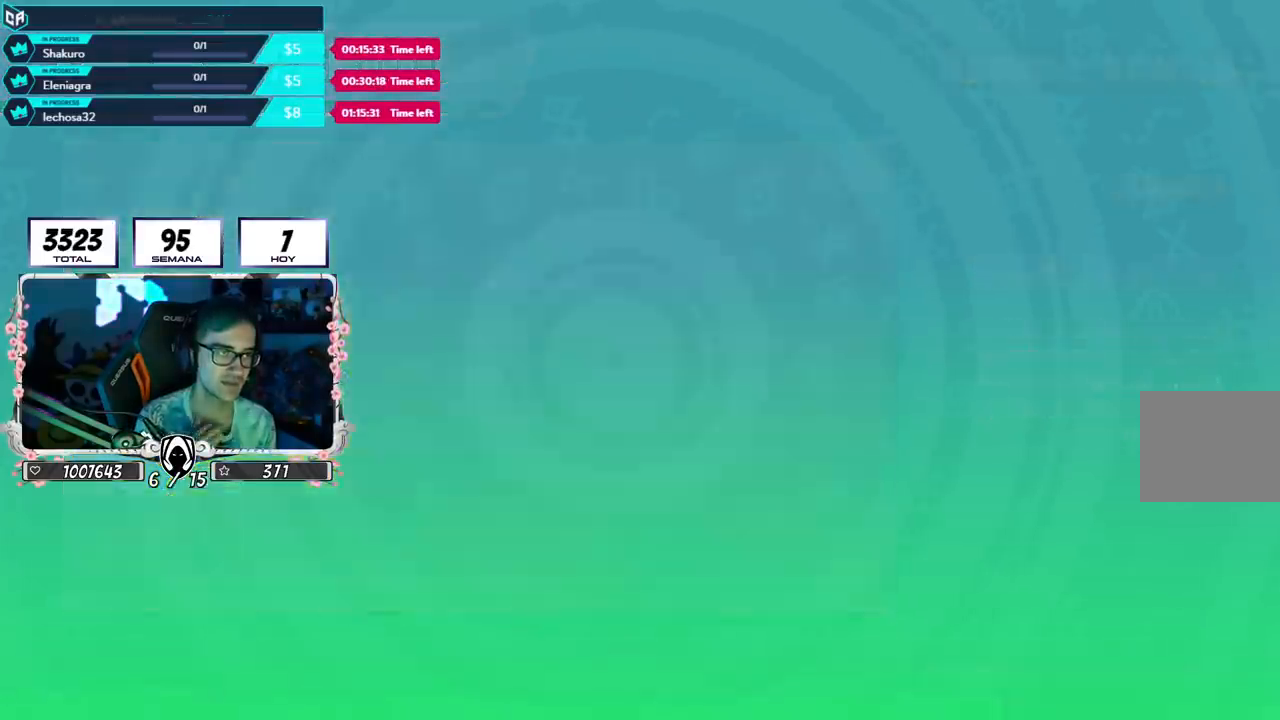
{"buttons": [], "left_stick": "up", "right_stick": "center", "events": []}